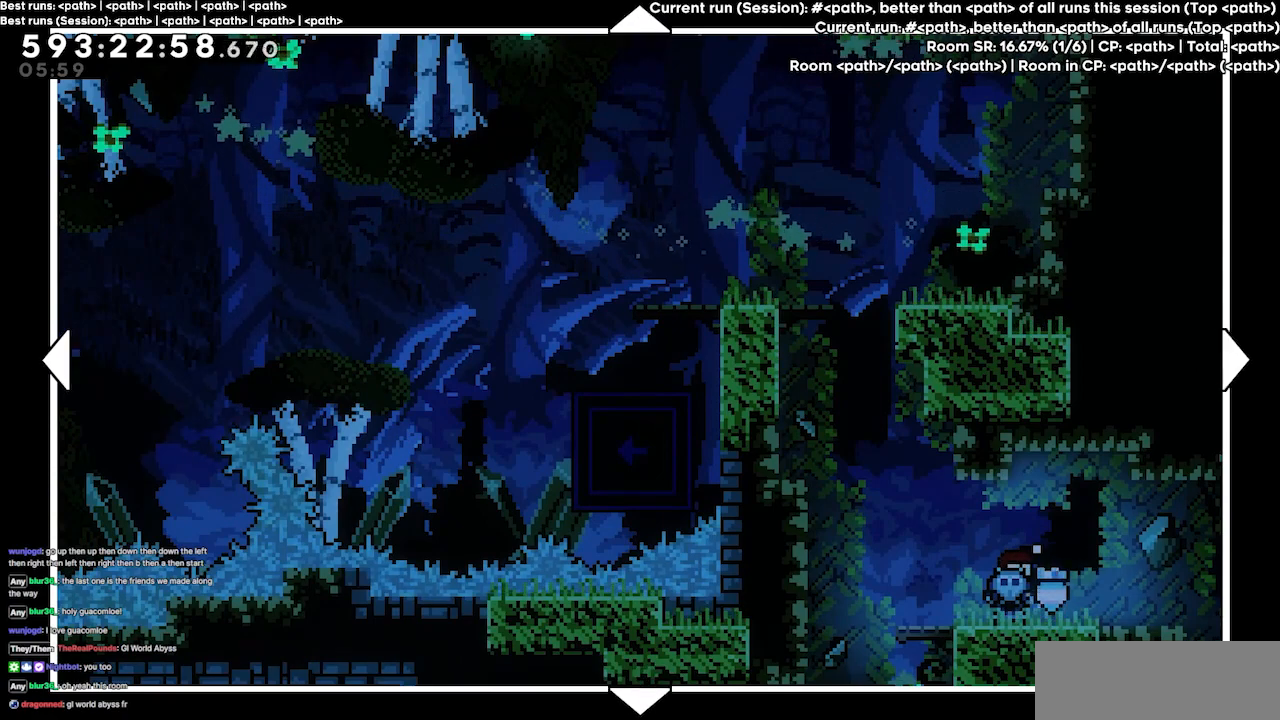
Gameplay with keyboard; each line is a JSON object with the keys held at the frame after it. "events" lists presses ("down") and releases ("up") of "dash", "demo", "demo2", "down", "grab", "jump", "jump2", "jump3", "jump4", "left", "right" and "up" between this image and that frame as [ms after this image, input, new state], when the widget could be followed in between. No other keys are recorded. Mouse input is not recorded. Key names are as the overlay labels them; some are game actions (e.g. jump) rather than physical keys.
{"keys": ["left"], "events": [[334, "left", "down"]]}
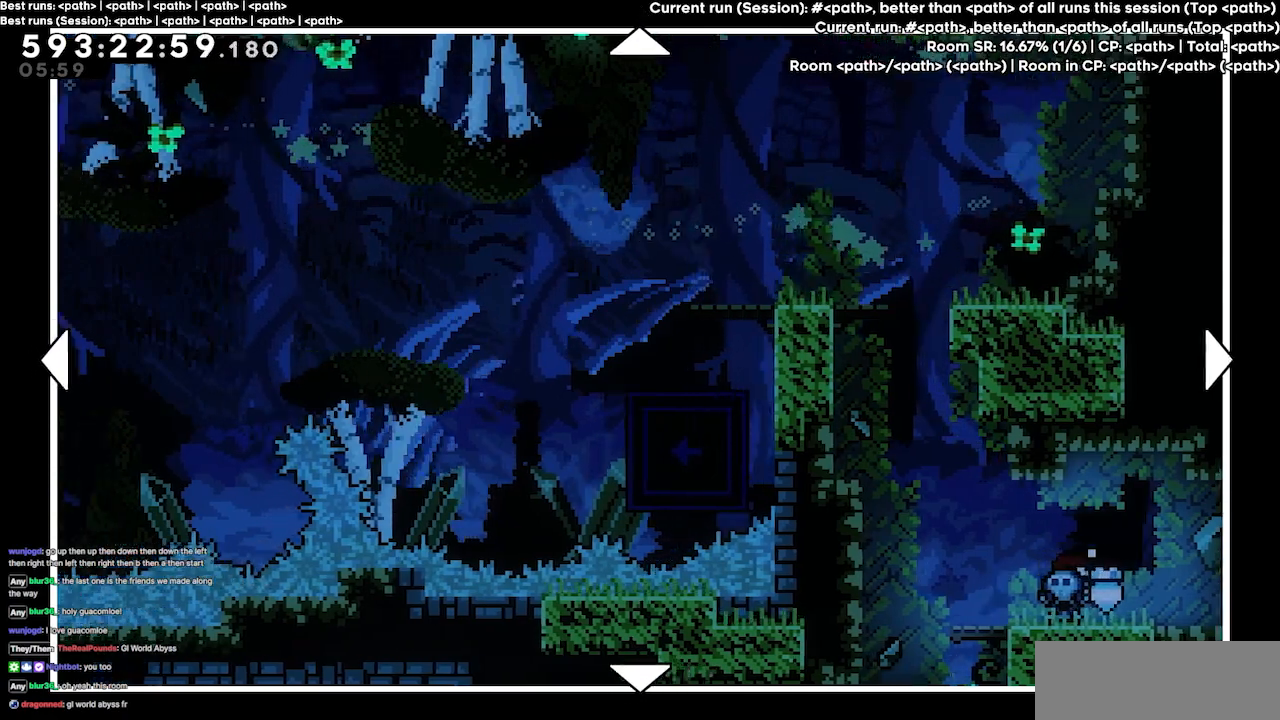
{"keys": [], "events": [[100, "left", "up"]]}
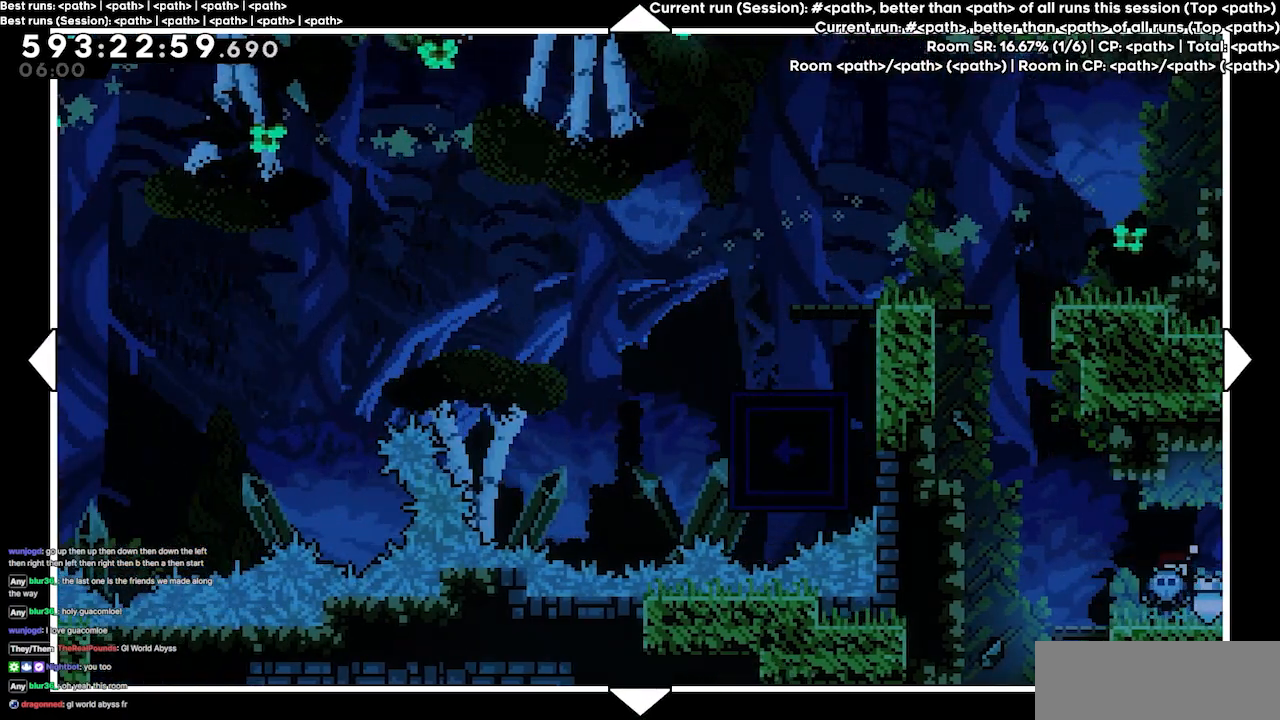
{"keys": [], "events": []}
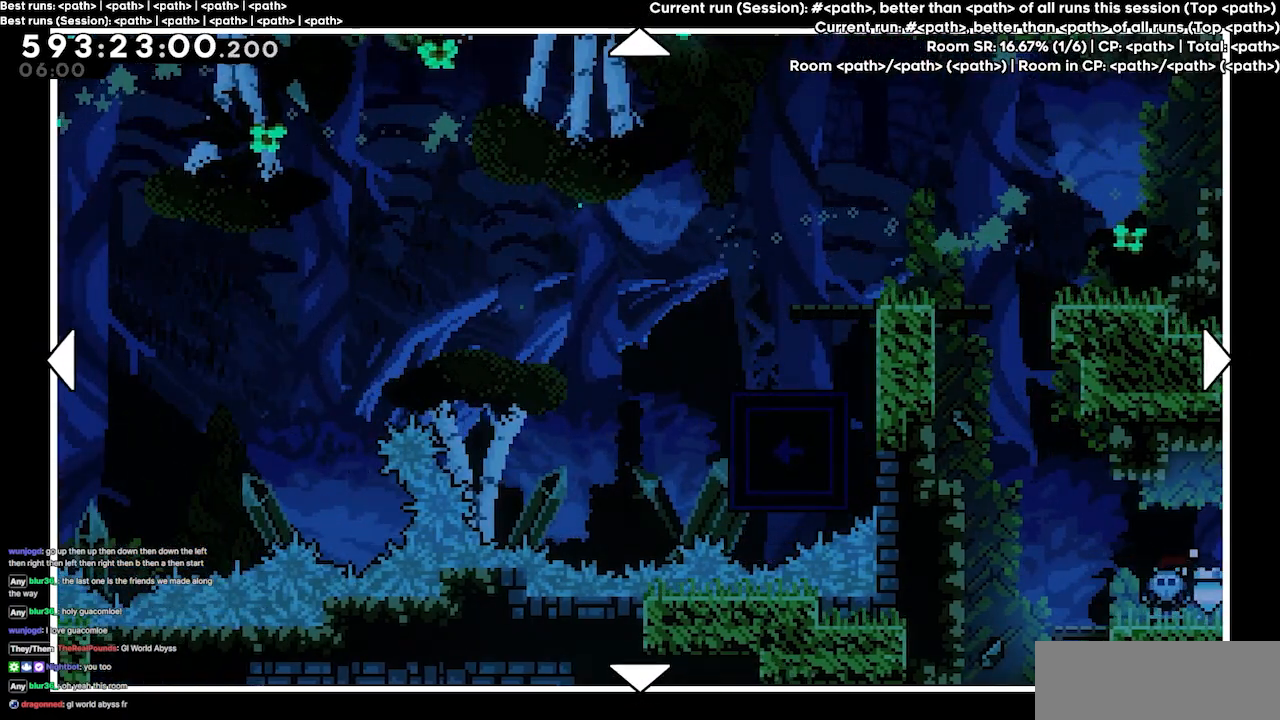
{"keys": ["left"], "events": [[400, "left", "down"]]}
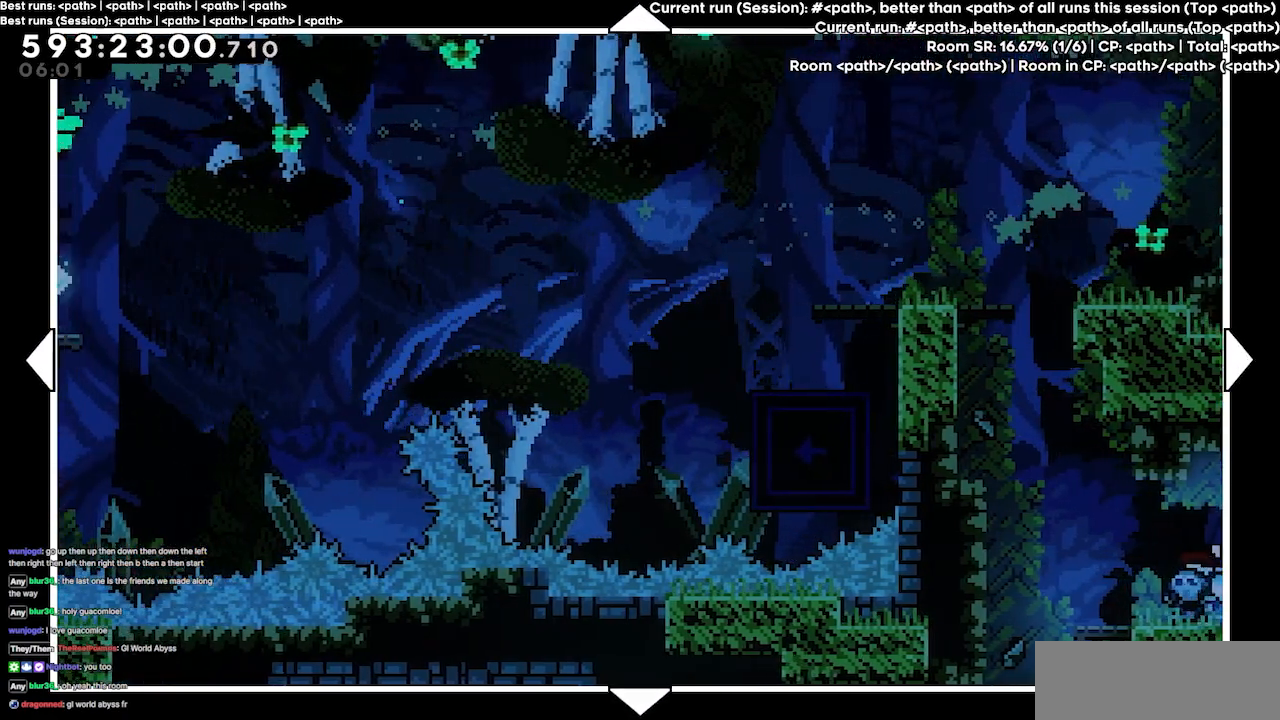
{"keys": [], "events": [[134, "left", "up"]]}
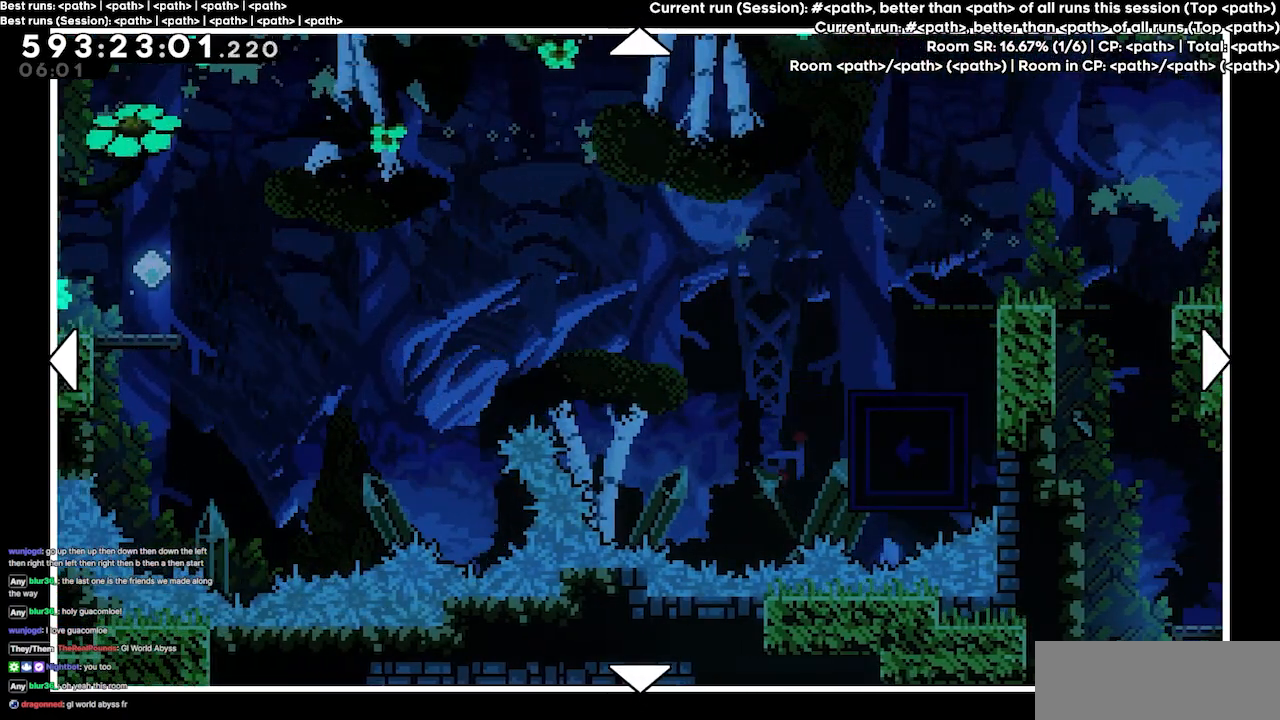
{"keys": [], "events": []}
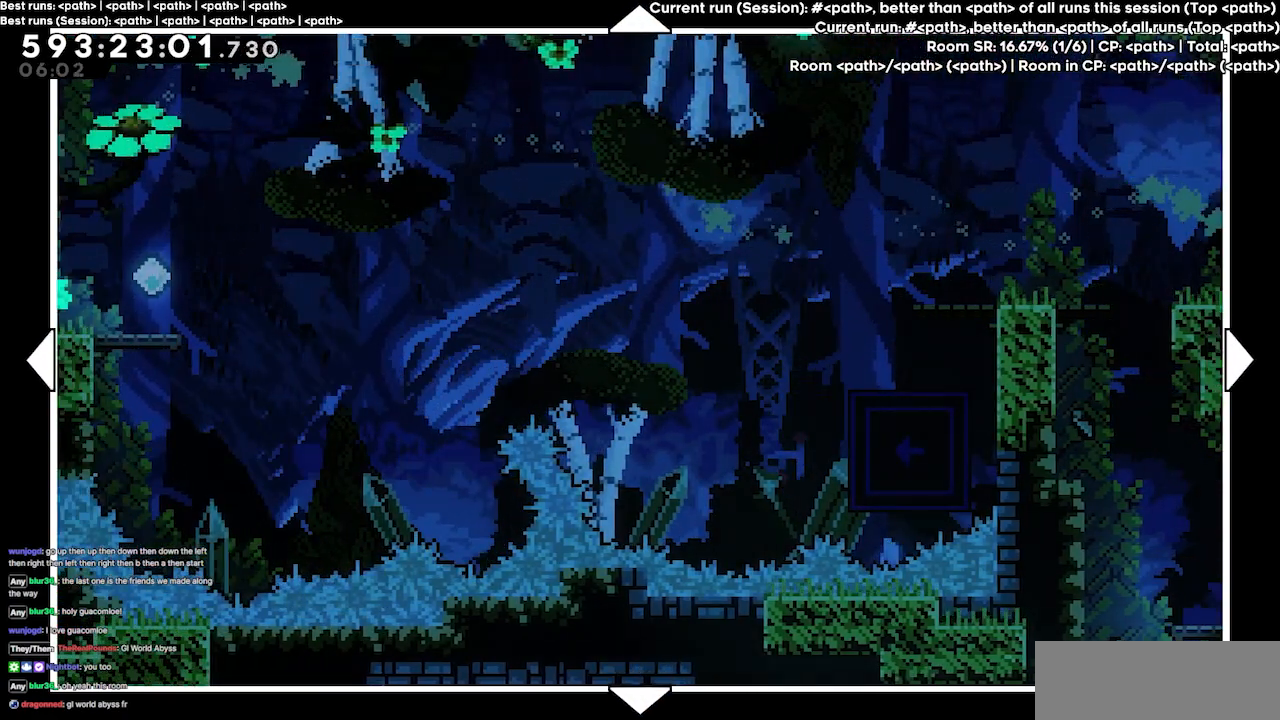
{"keys": [], "events": []}
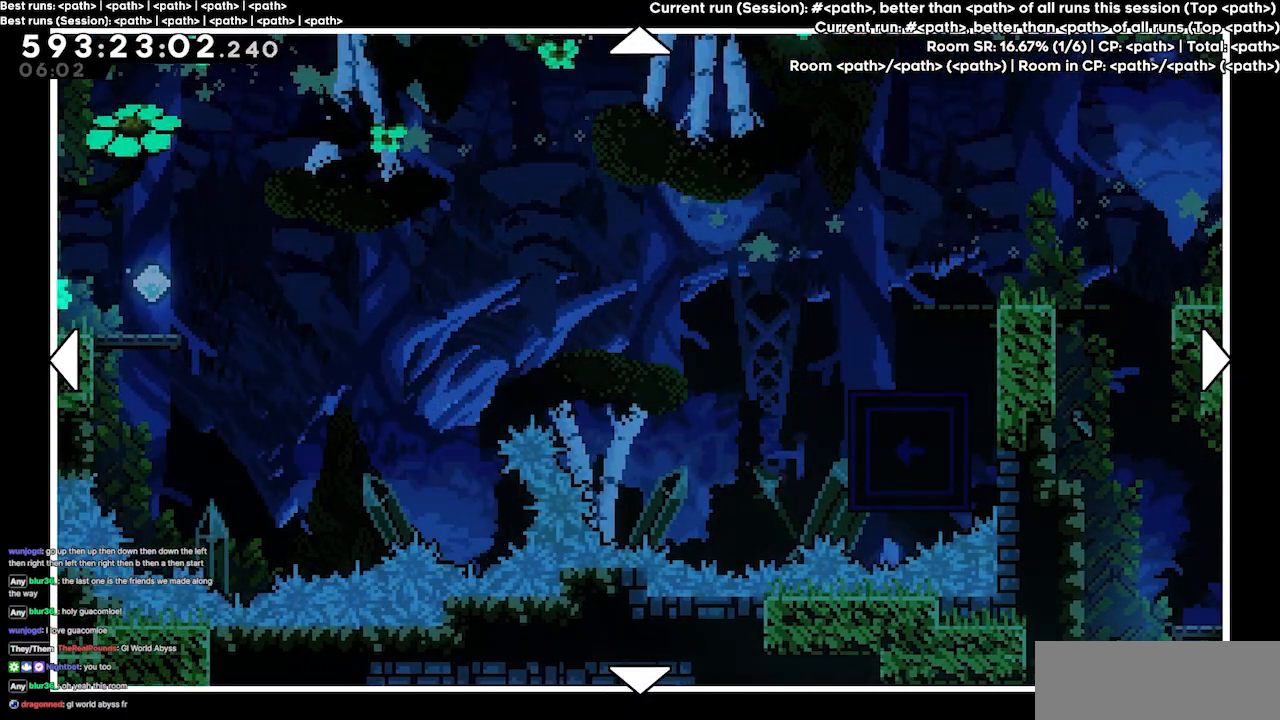
{"keys": ["down"], "events": [[134, "down", "down"]]}
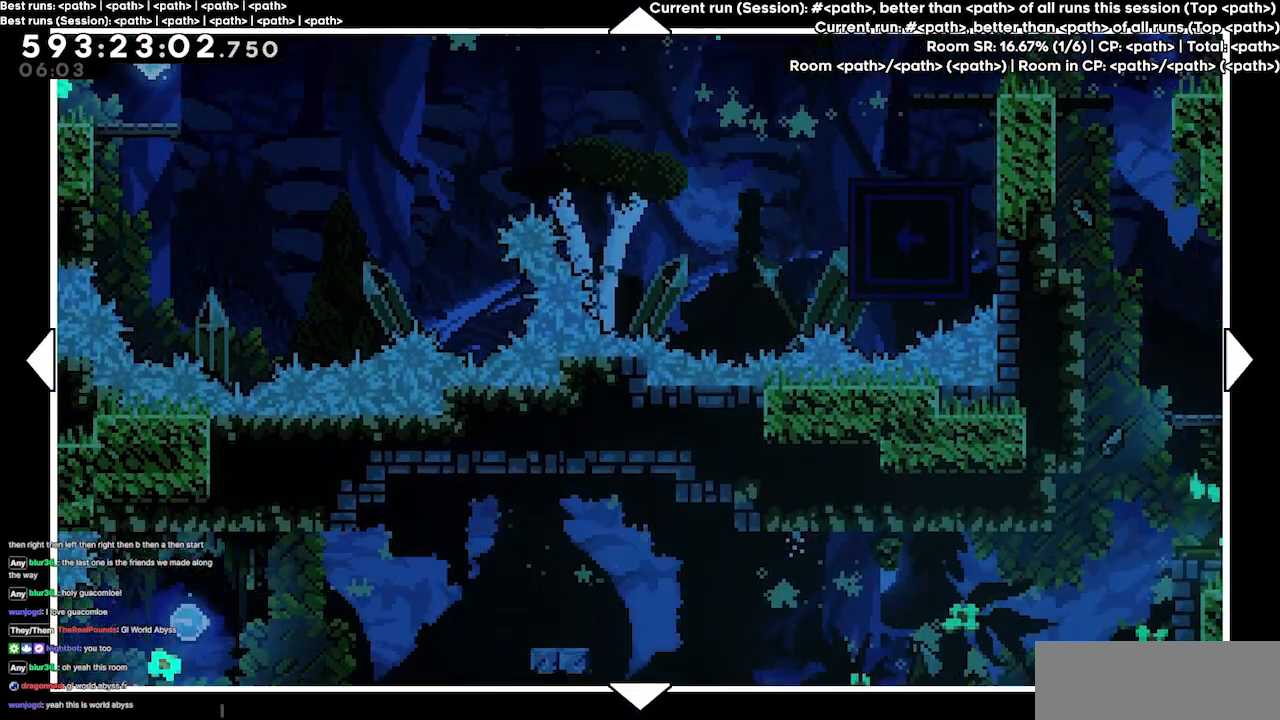
{"keys": ["right"], "events": [[67, "down", "up"], [267, "right", "down"]]}
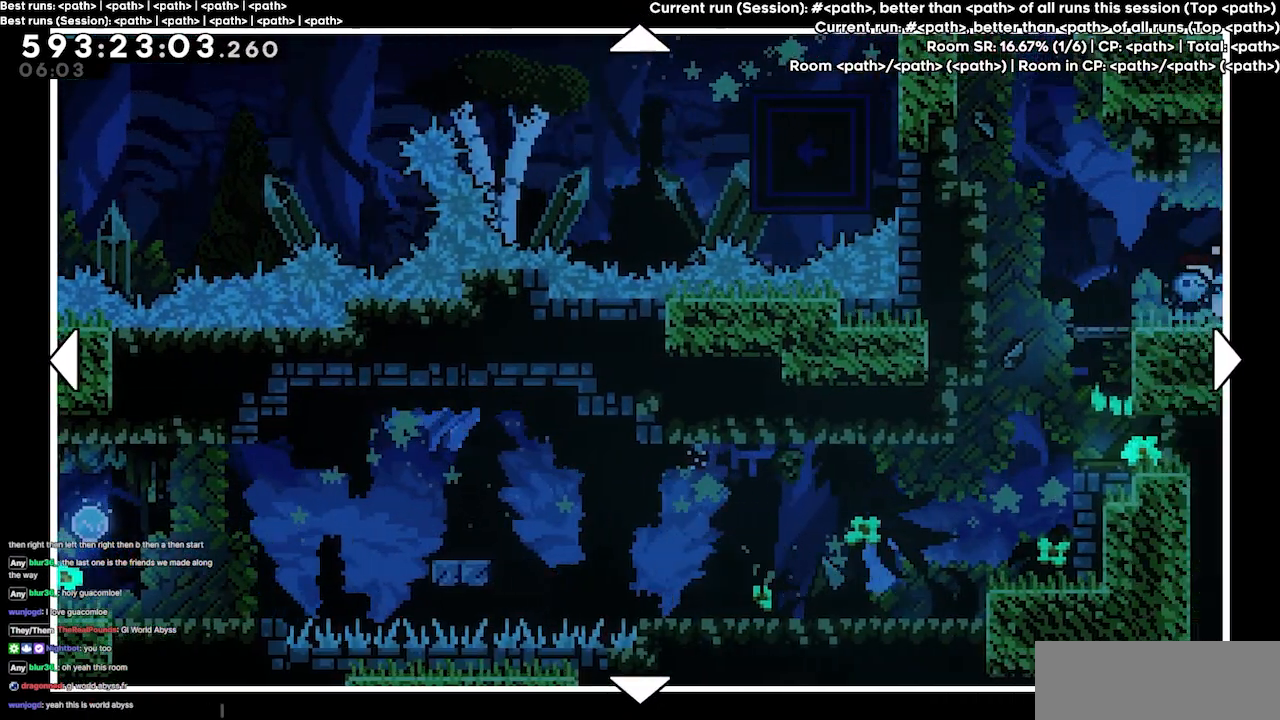
{"keys": ["up"], "events": [[167, "right", "up"], [467, "up", "down"]]}
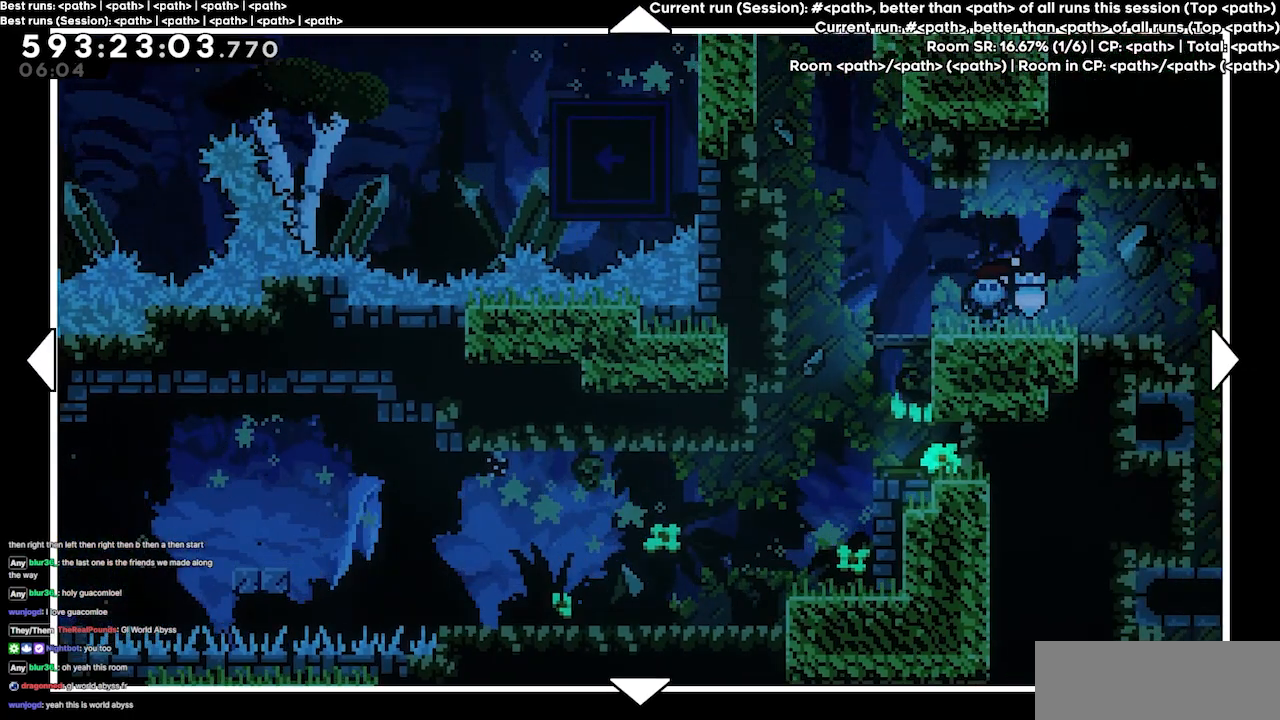
{"keys": [], "events": [[267, "up", "up"]]}
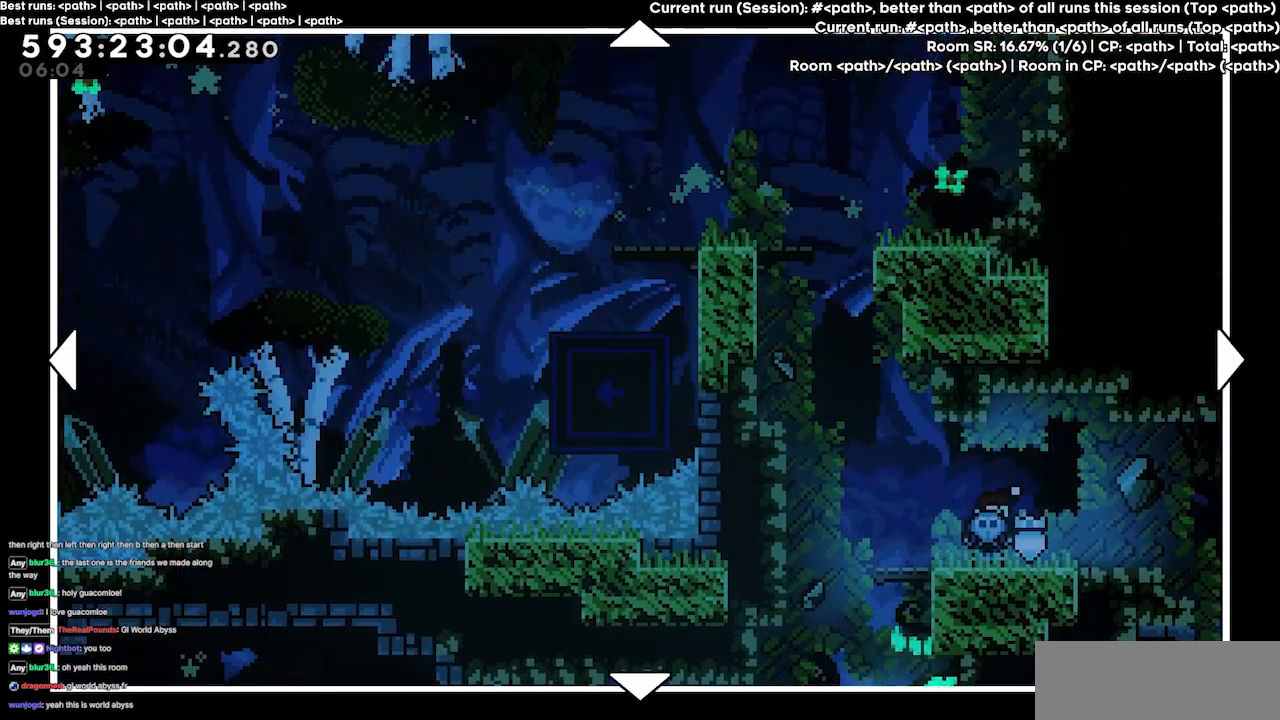
{"keys": [], "events": [[100, "up", "down"], [434, "up", "up"]]}
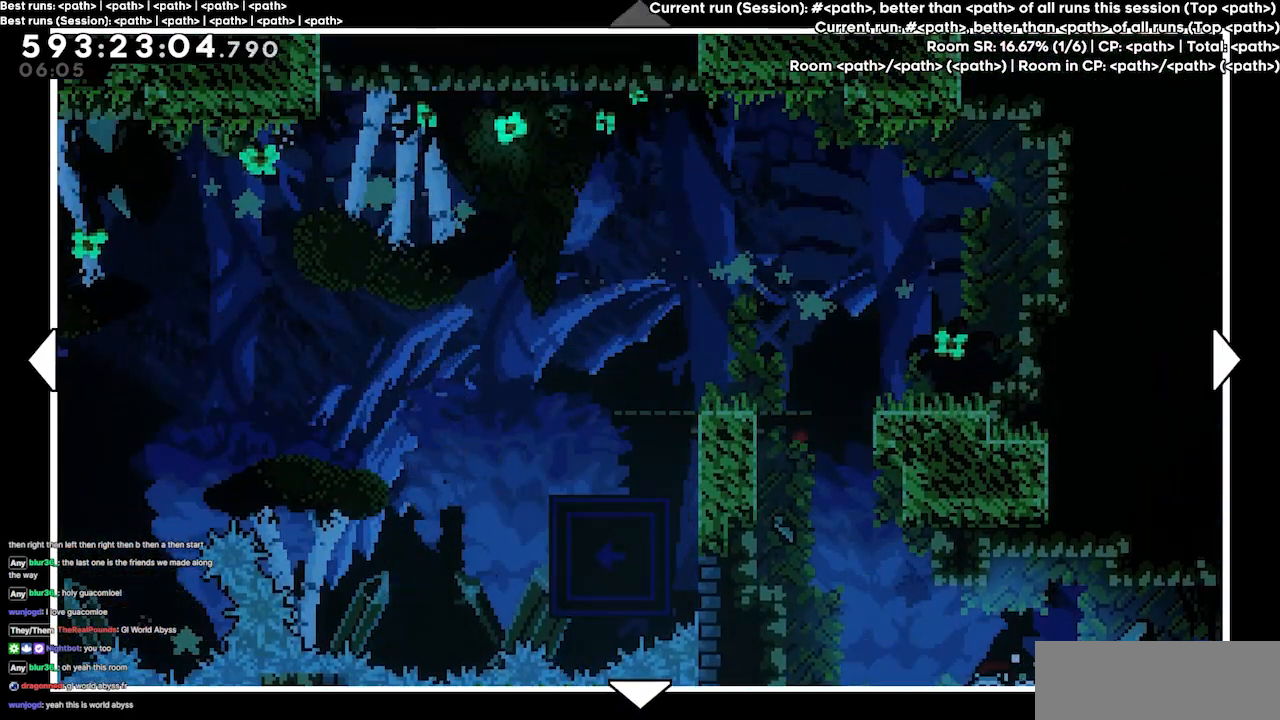
{"keys": [], "events": []}
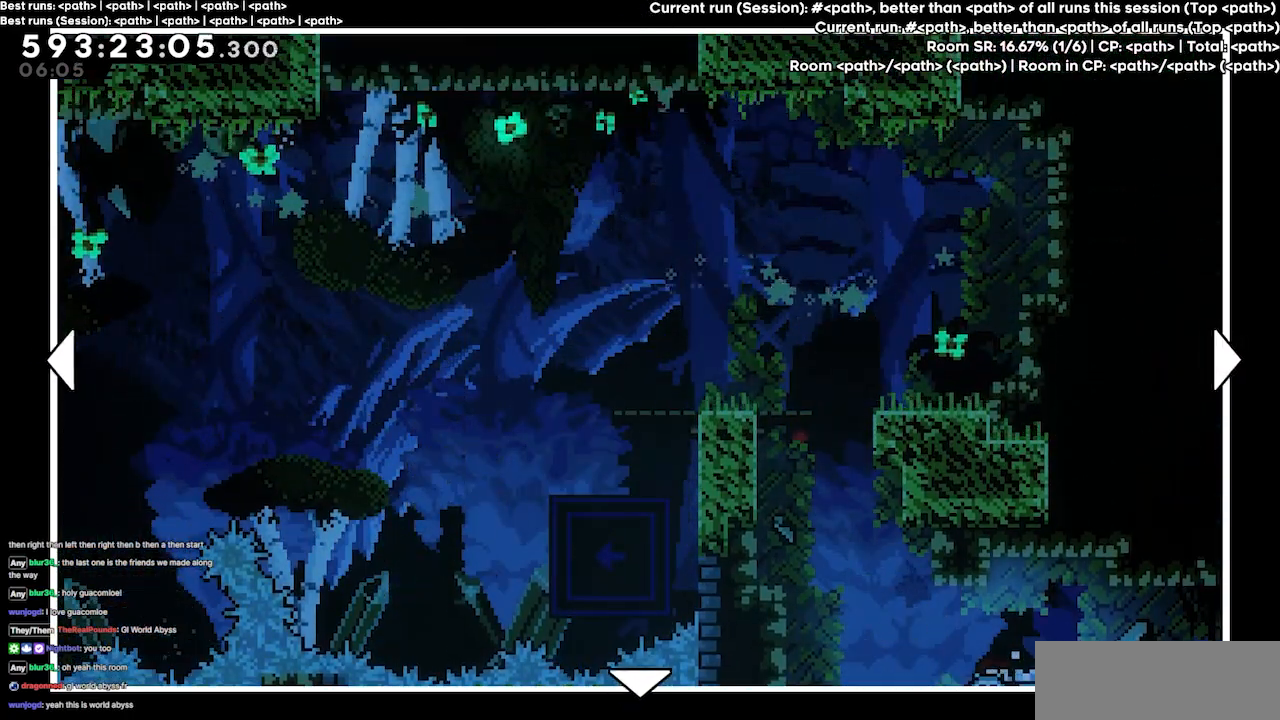
{"keys": [], "events": []}
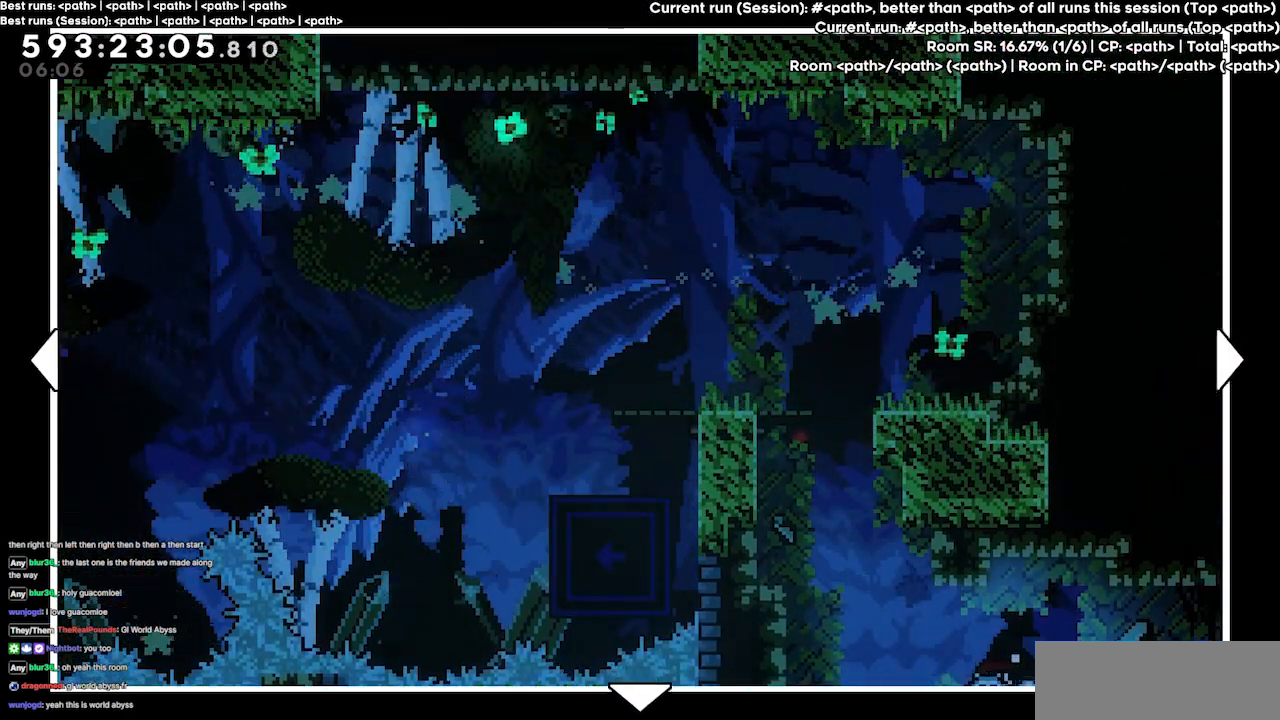
{"keys": [], "events": [[200, "down", "down"], [334, "down", "up"]]}
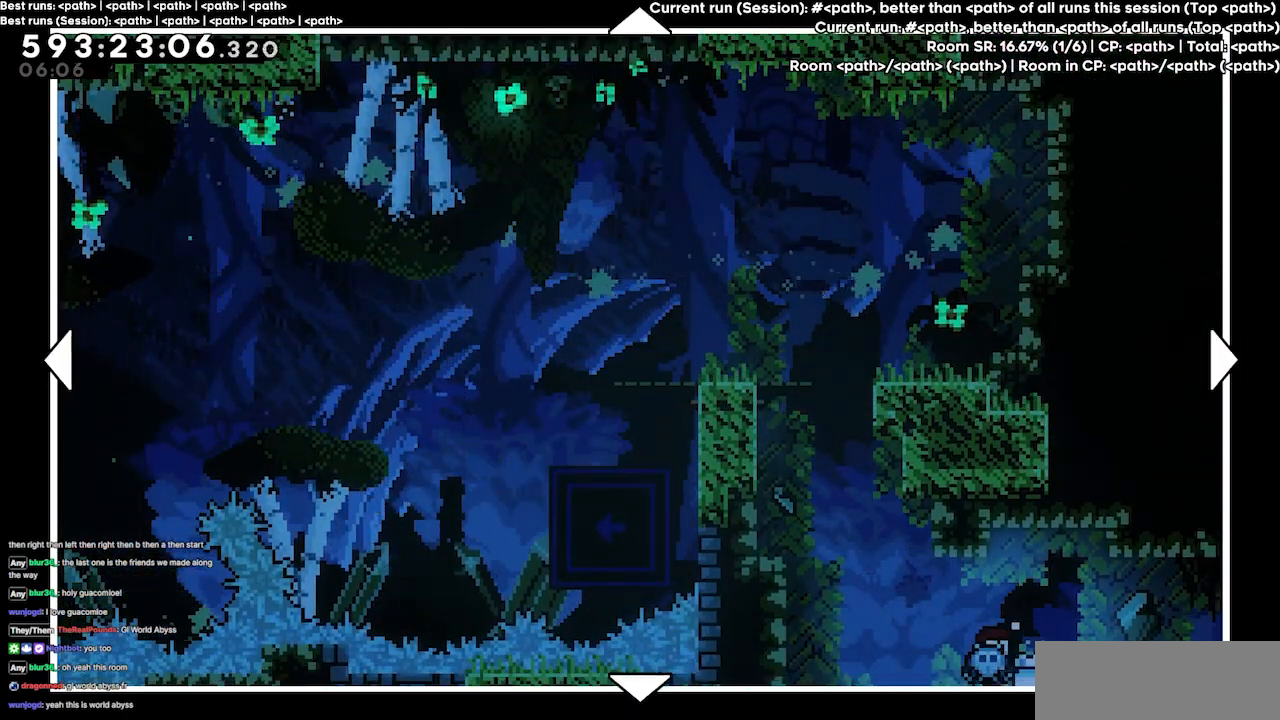
{"keys": [], "events": [[34, "left", "down"], [367, "left", "up"]]}
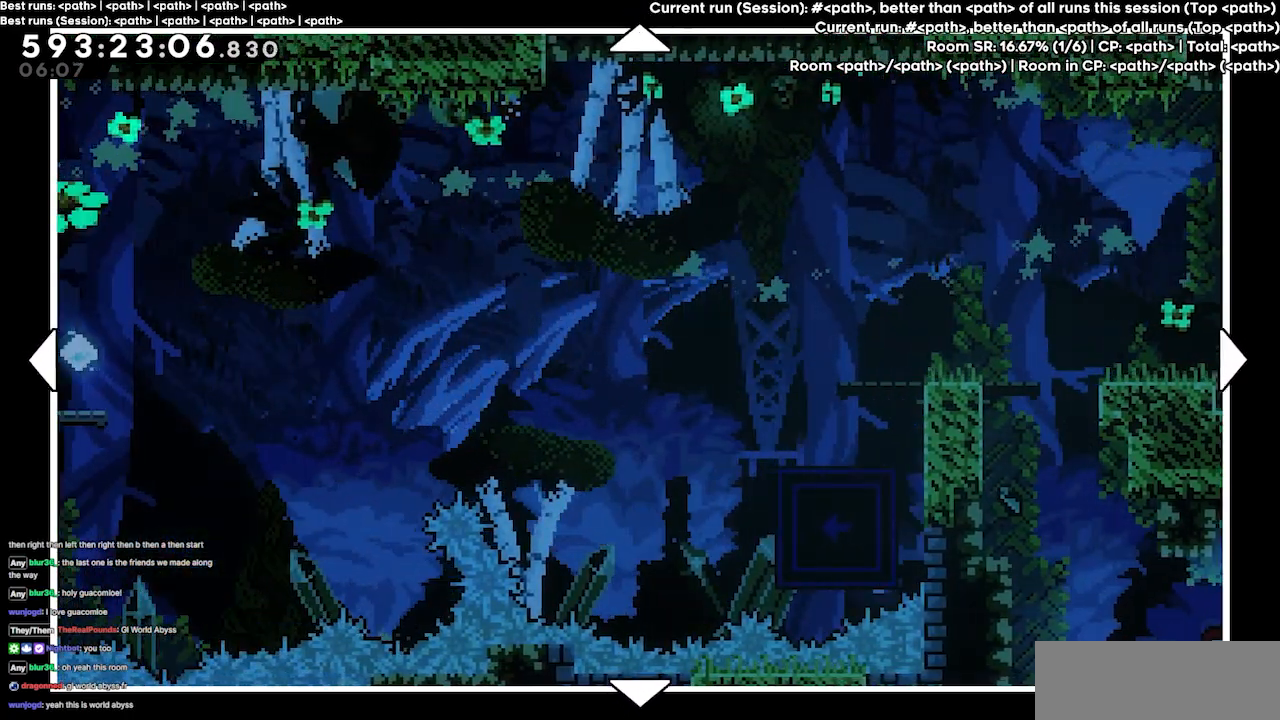
{"keys": [], "events": []}
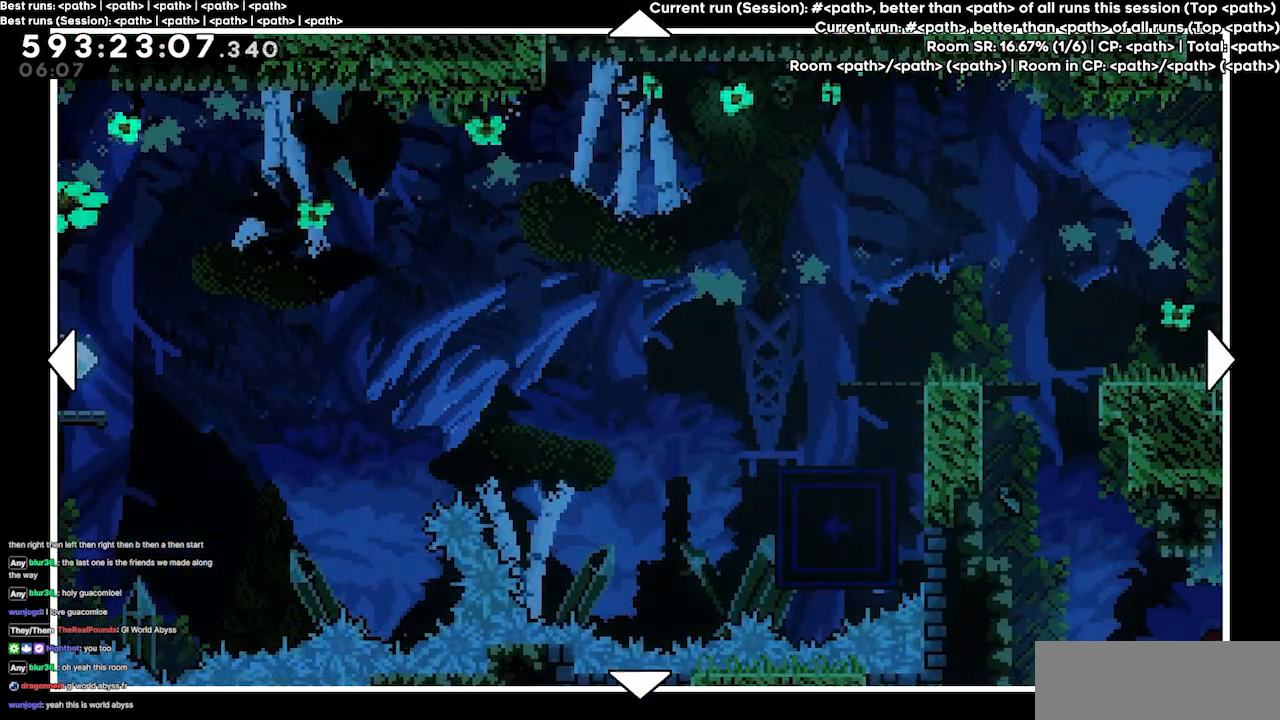
{"keys": [], "events": []}
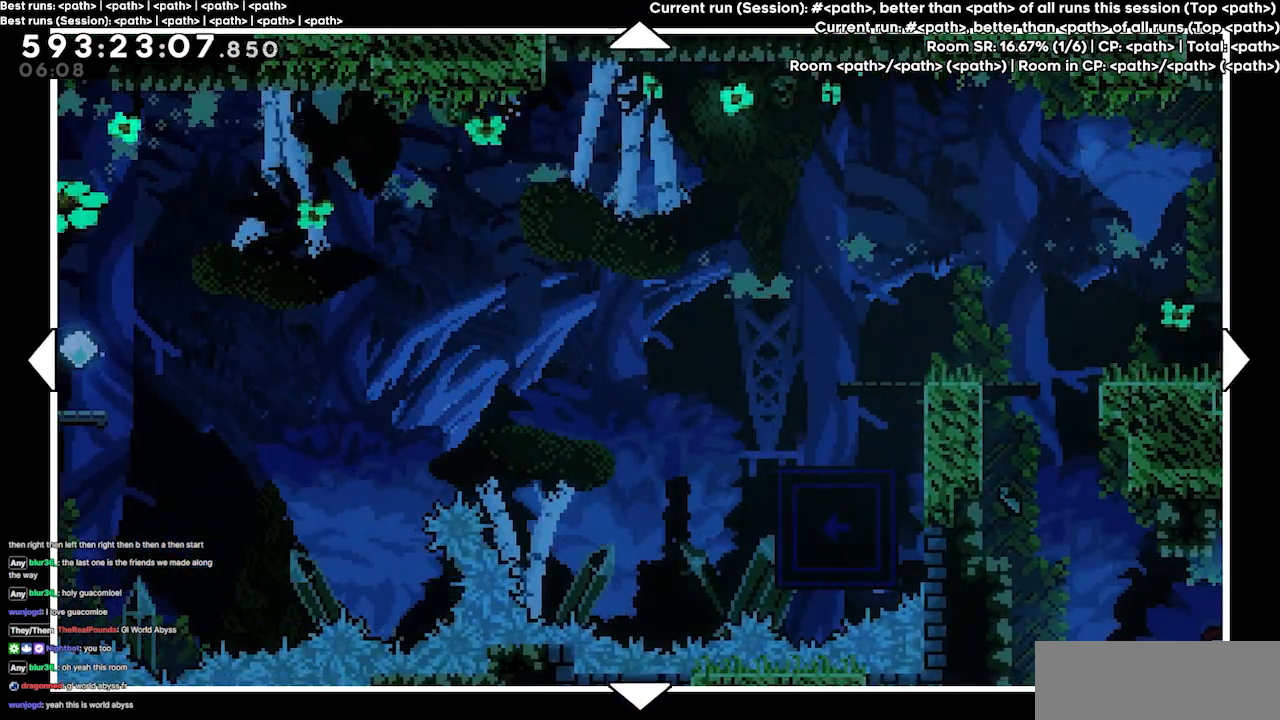
{"keys": [], "events": []}
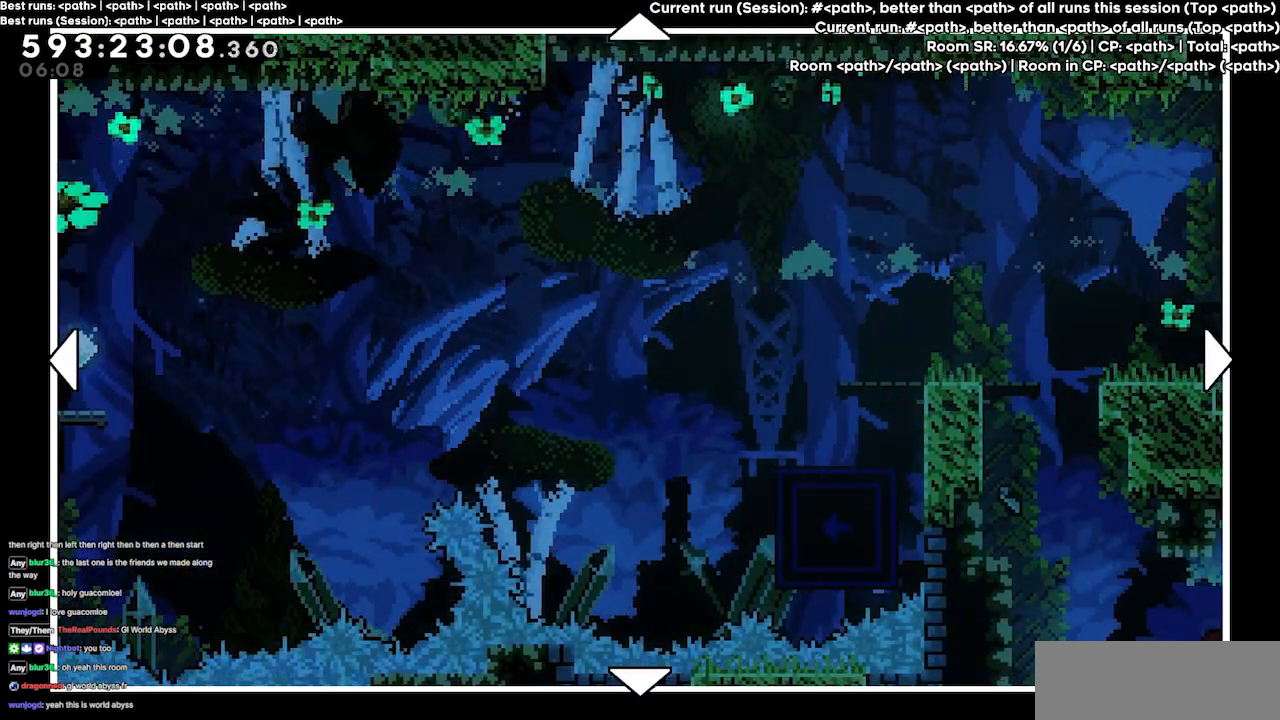
{"keys": ["down"], "events": [[500, "down", "down"]]}
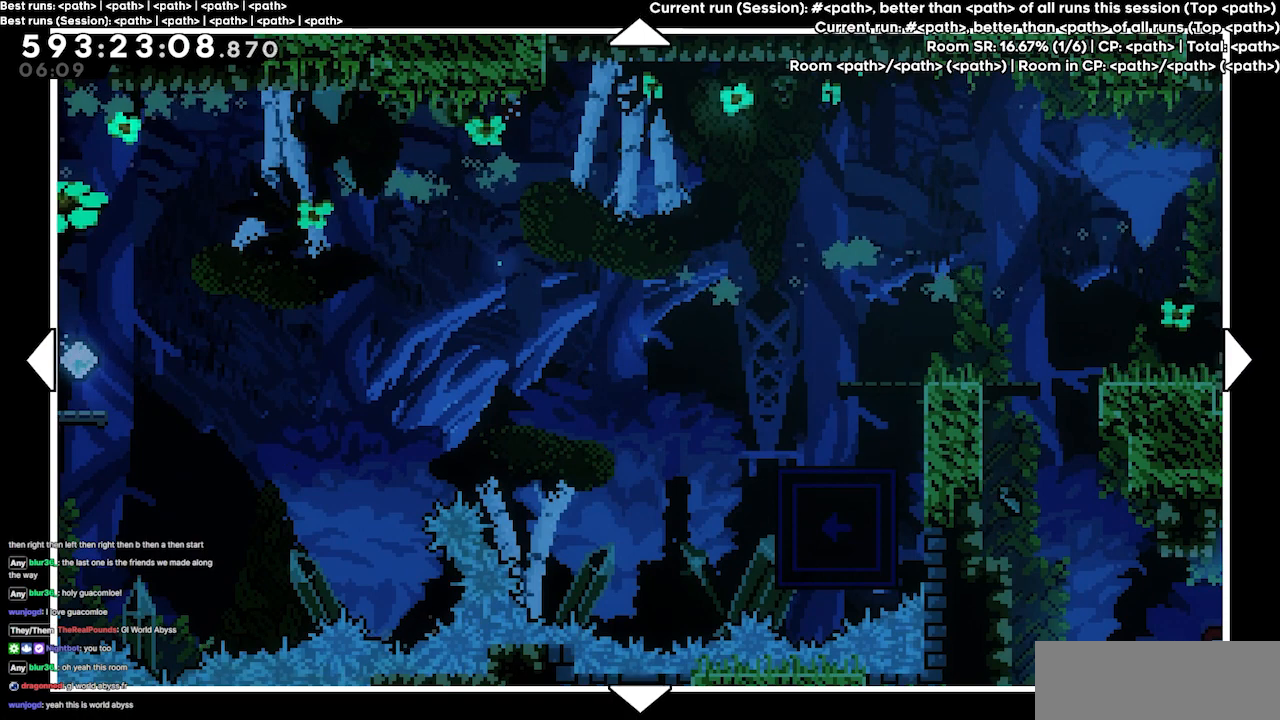
{"keys": [], "events": [[67, "left", "down"], [200, "down", "up"], [434, "left", "up"]]}
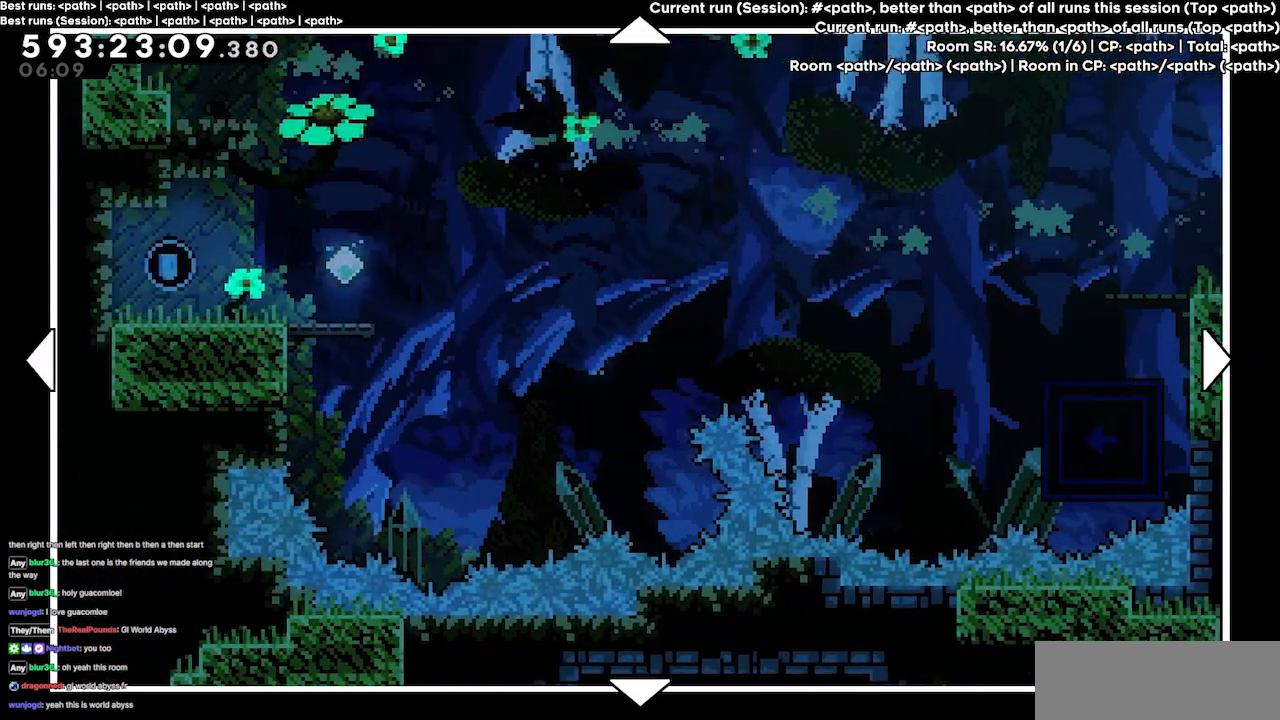
{"keys": [], "events": []}
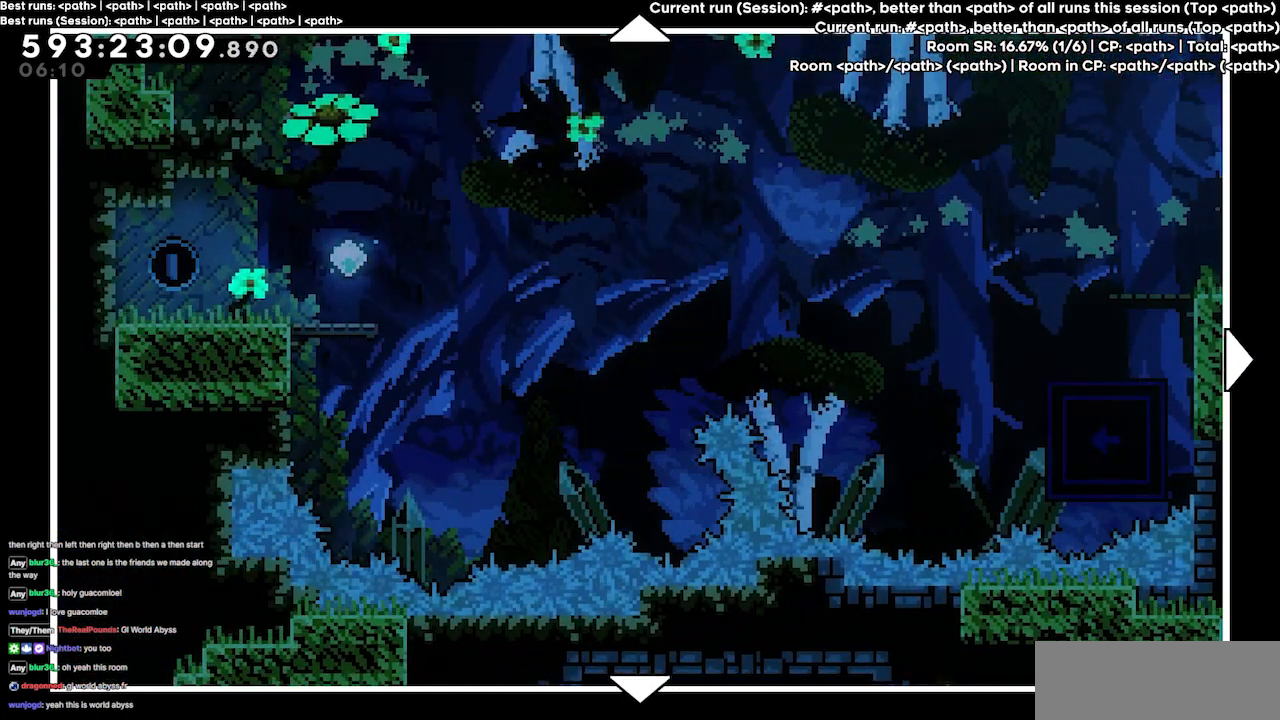
{"keys": [], "events": []}
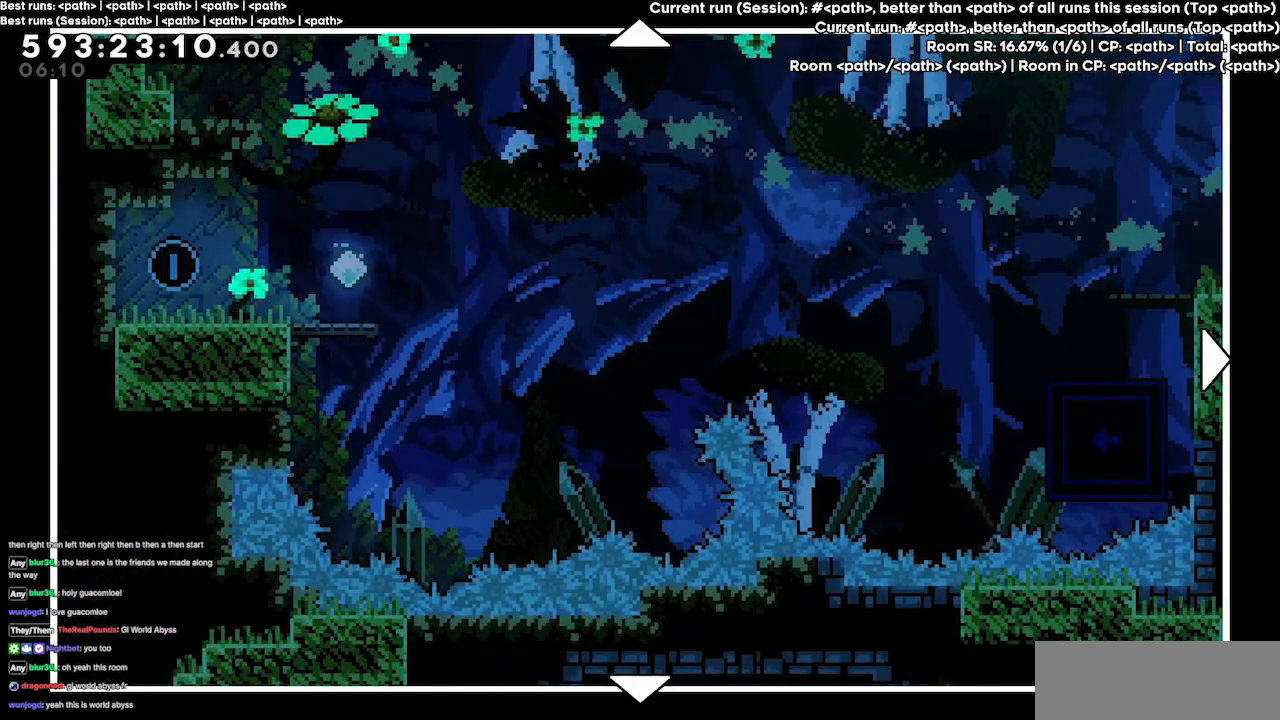
{"keys": [], "events": []}
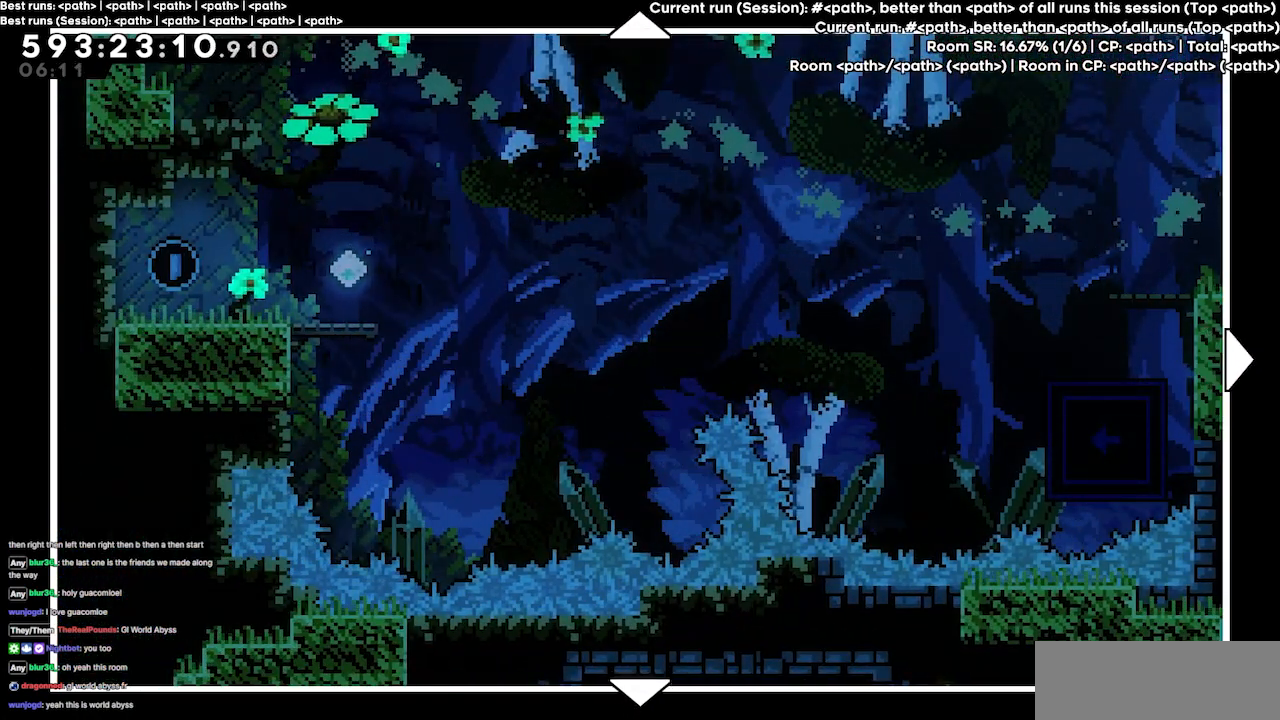
{"keys": [], "events": []}
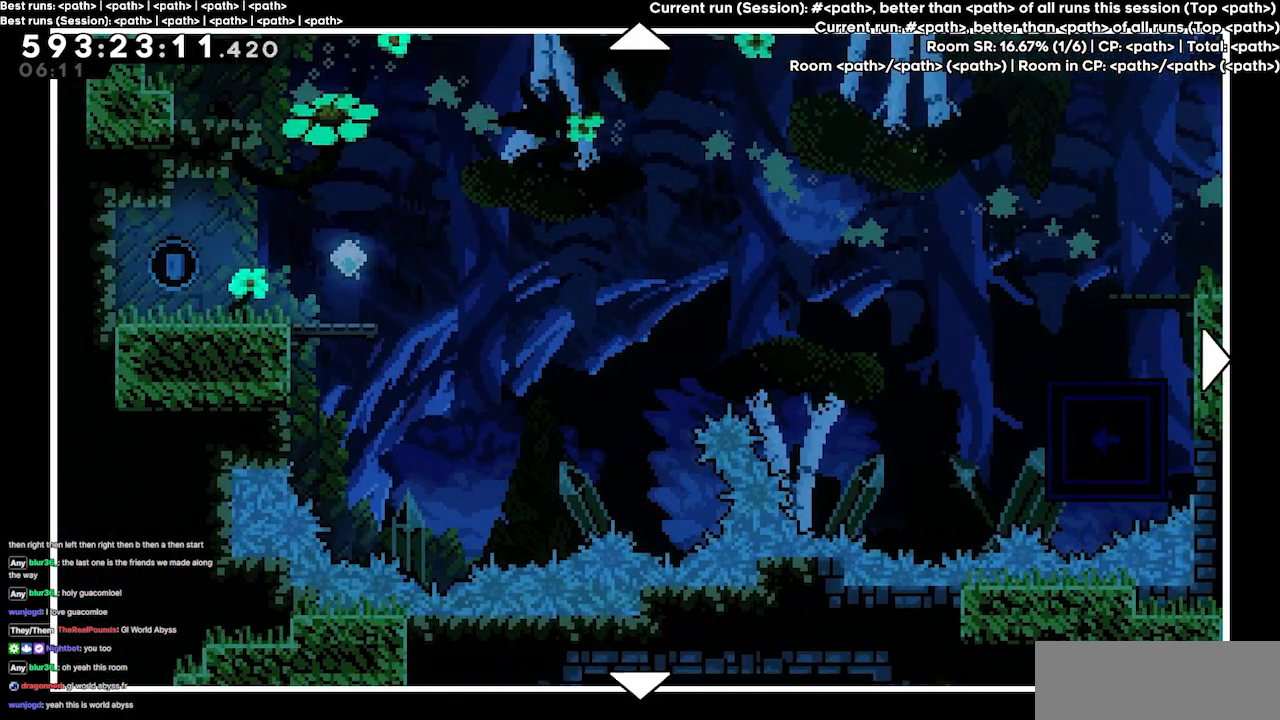
{"keys": [], "events": []}
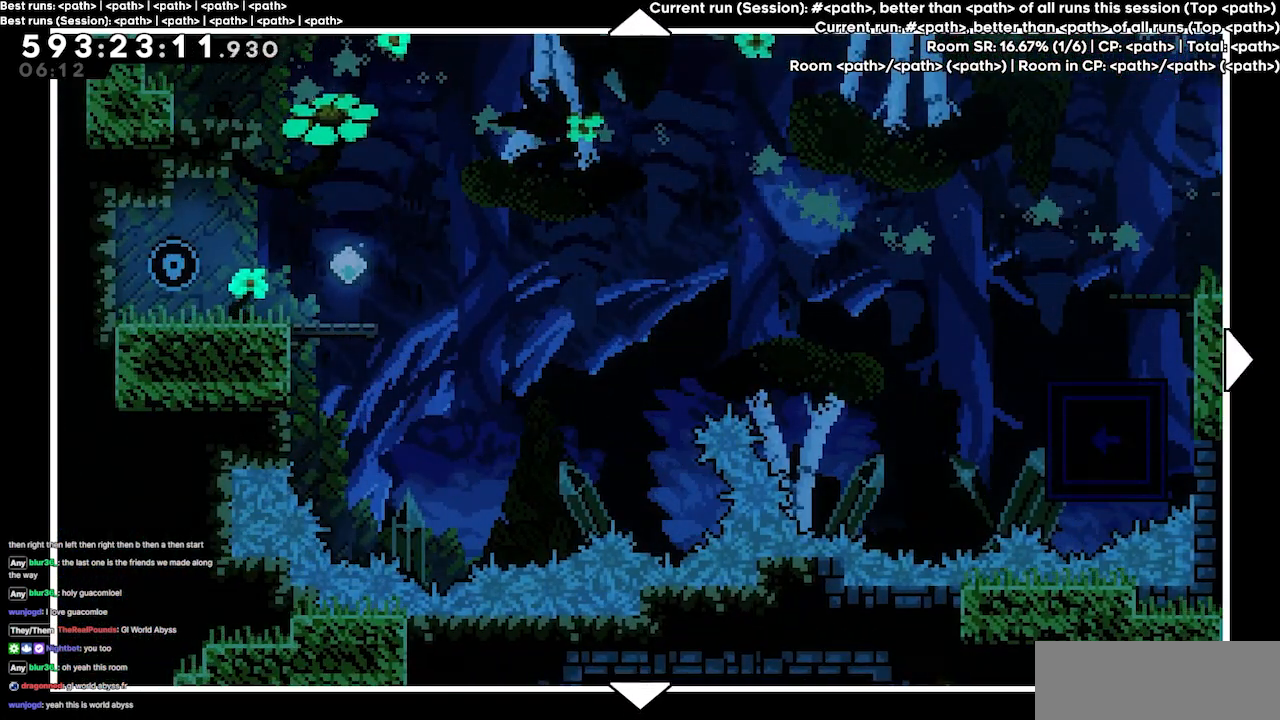
{"keys": [], "events": []}
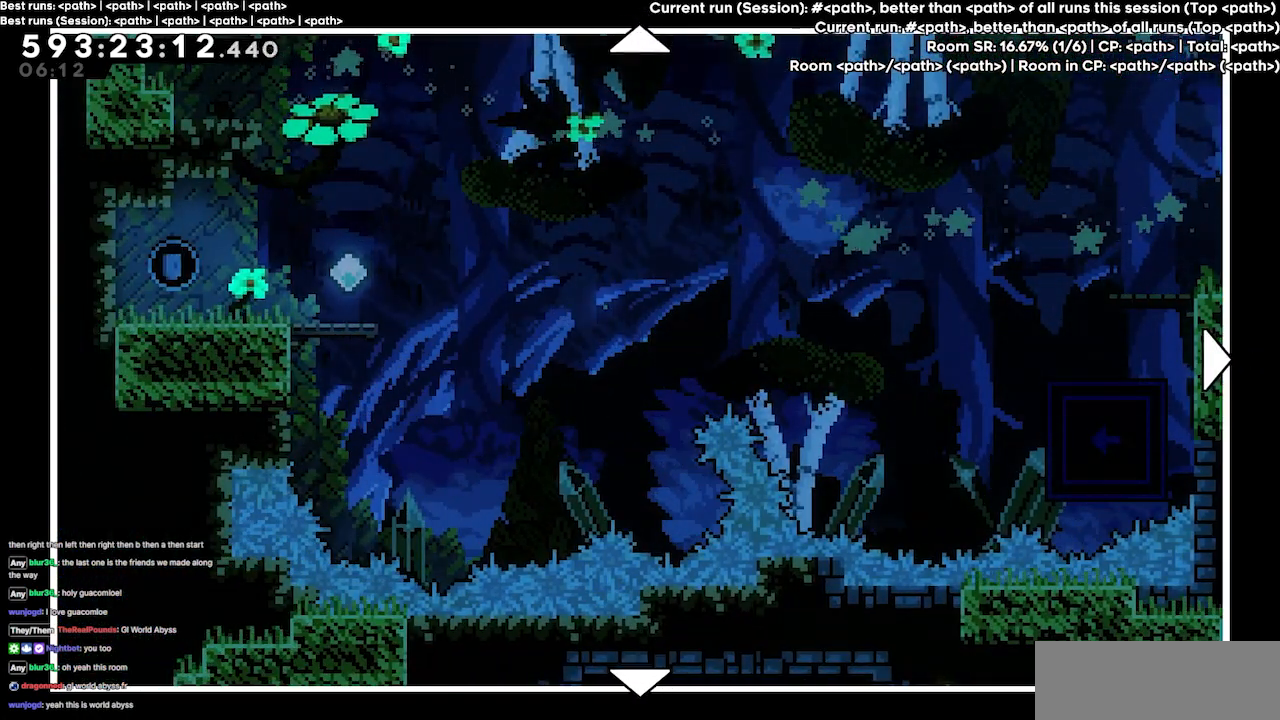
{"keys": [], "events": []}
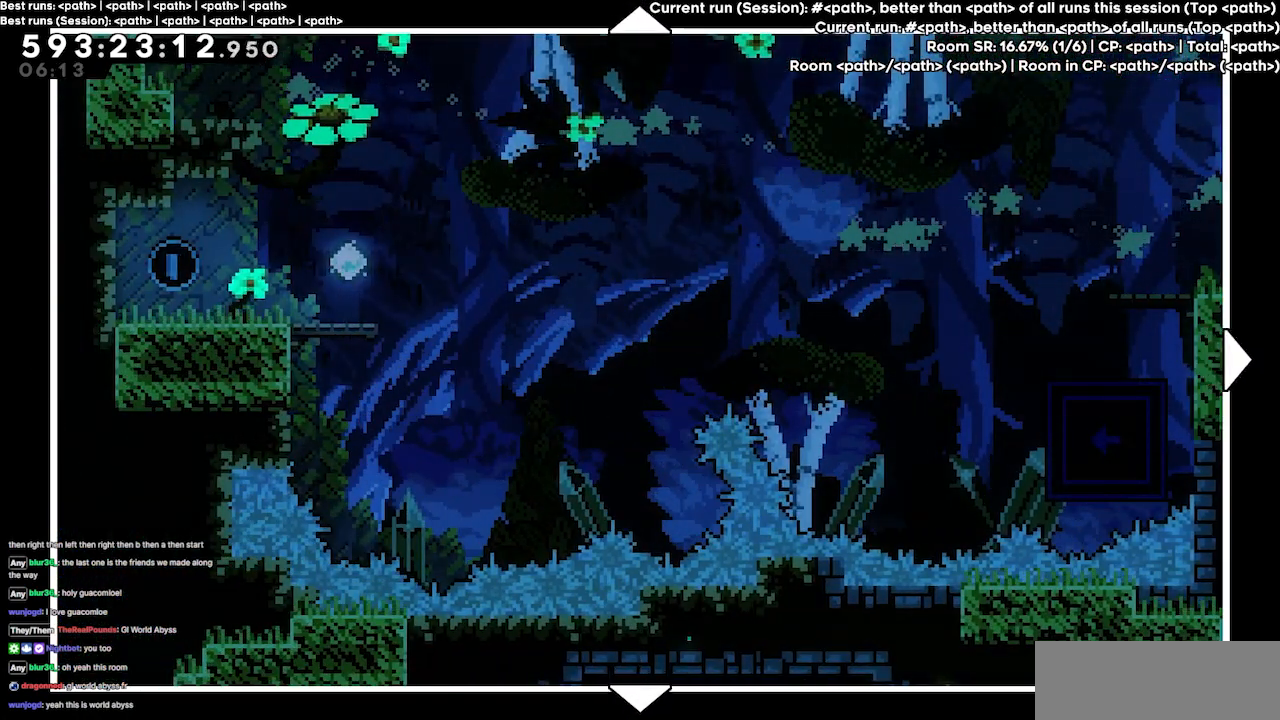
{"keys": [], "events": []}
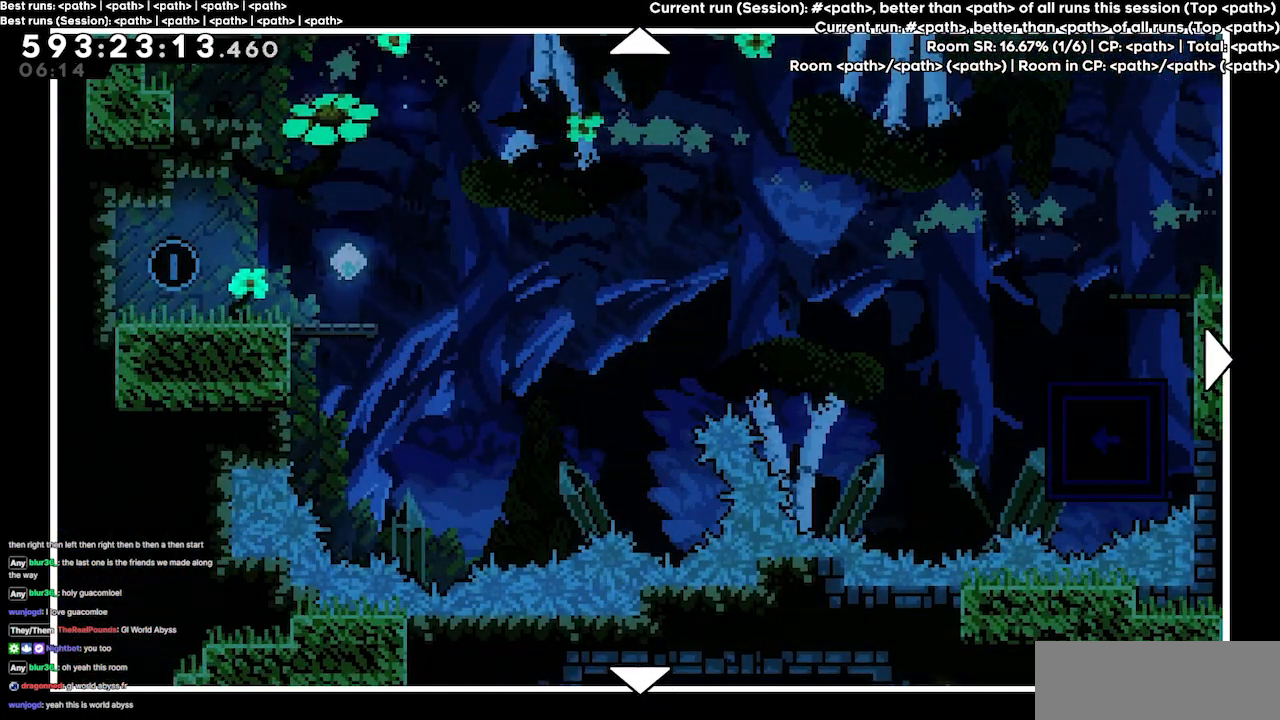
{"keys": [], "events": []}